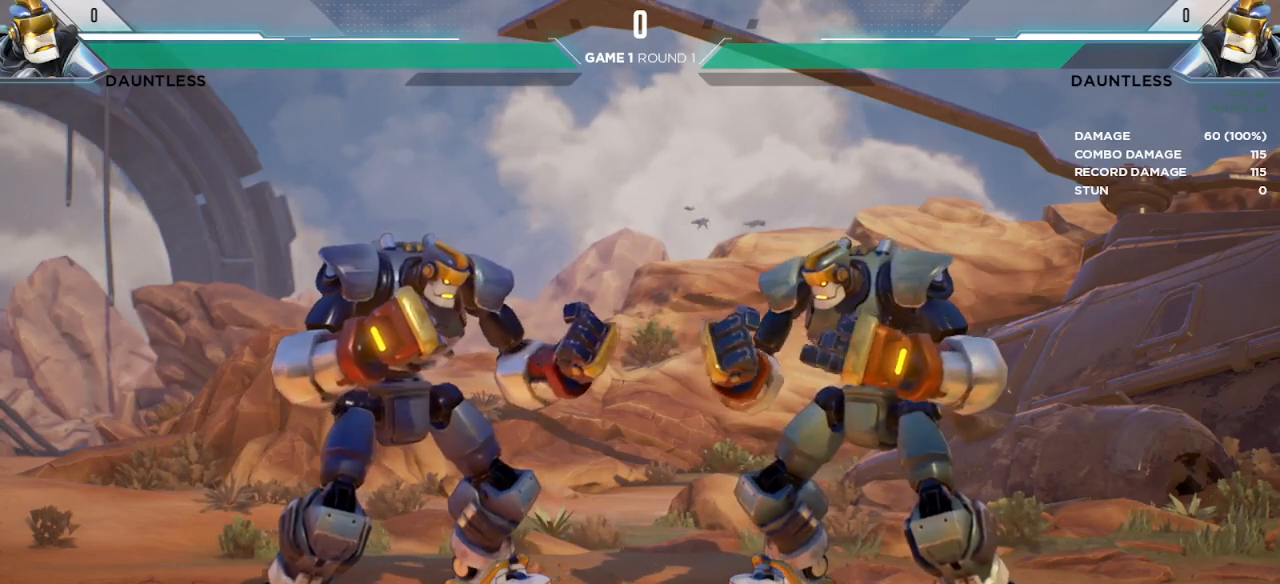
Gameplay with keyboard; each line is a JSON object with the keys held at the frame after it. "events" lists presses ("down") and releases ("up") of "down", "h", "l", "left", "m", "overdrive", "right", "s1", "s2", "s3", "t" and "up" between this image and that frame as [ms after this image, input, new state], when the widget could be followed in between. No other keys are recorded. Mouse input is not recorded. Key names are as the overlay labels them; some are game actions (e.g. jump) rather than physical keys.
{"keys": [], "events": [[33, "left", "down"], [117, "left", "up"], [167, "left", "down"], [383, "left", "up"]]}
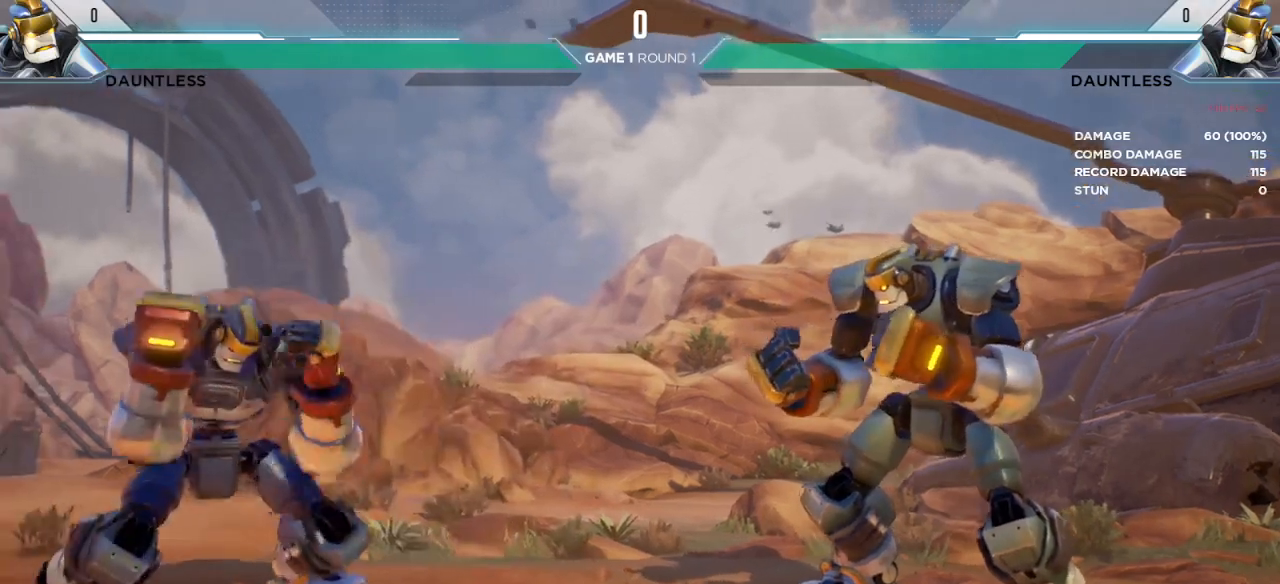
{"keys": [], "events": [[67, "l", "down"], [133, "l", "up"], [200, "l", "down"], [250, "l", "up"], [300, "l", "down"], [367, "l", "up"], [450, "m", "down"], [467, "m", "up"]]}
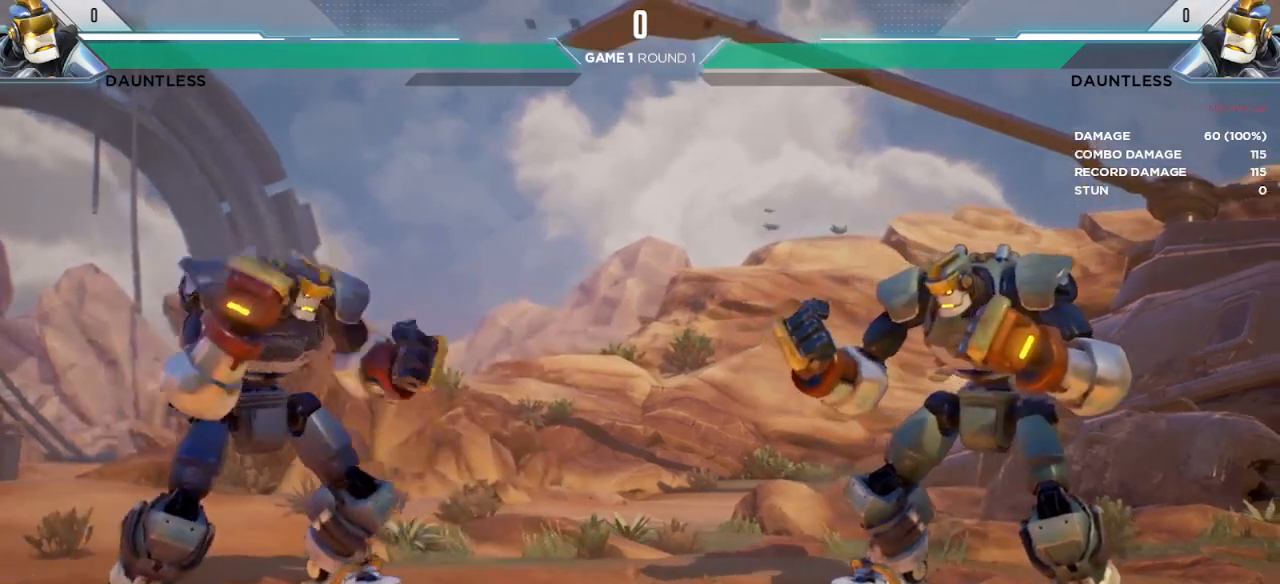
{"keys": [], "events": [[67, "m", "down"], [117, "m", "up"], [167, "m", "down"], [217, "m", "up"]]}
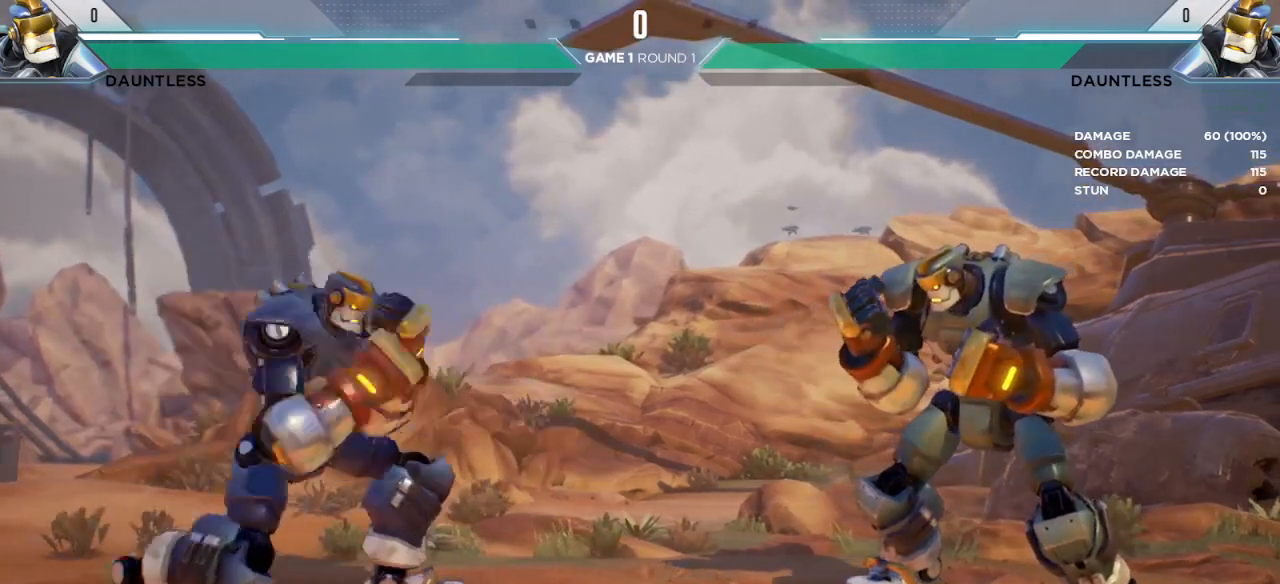
{"keys": [], "events": []}
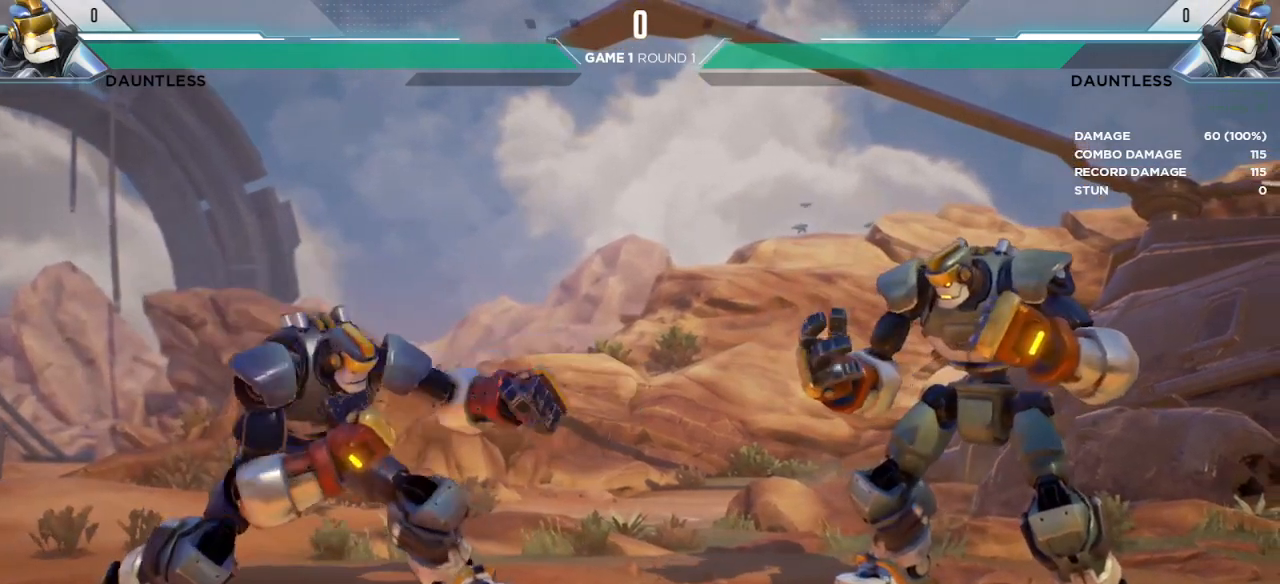
{"keys": []}
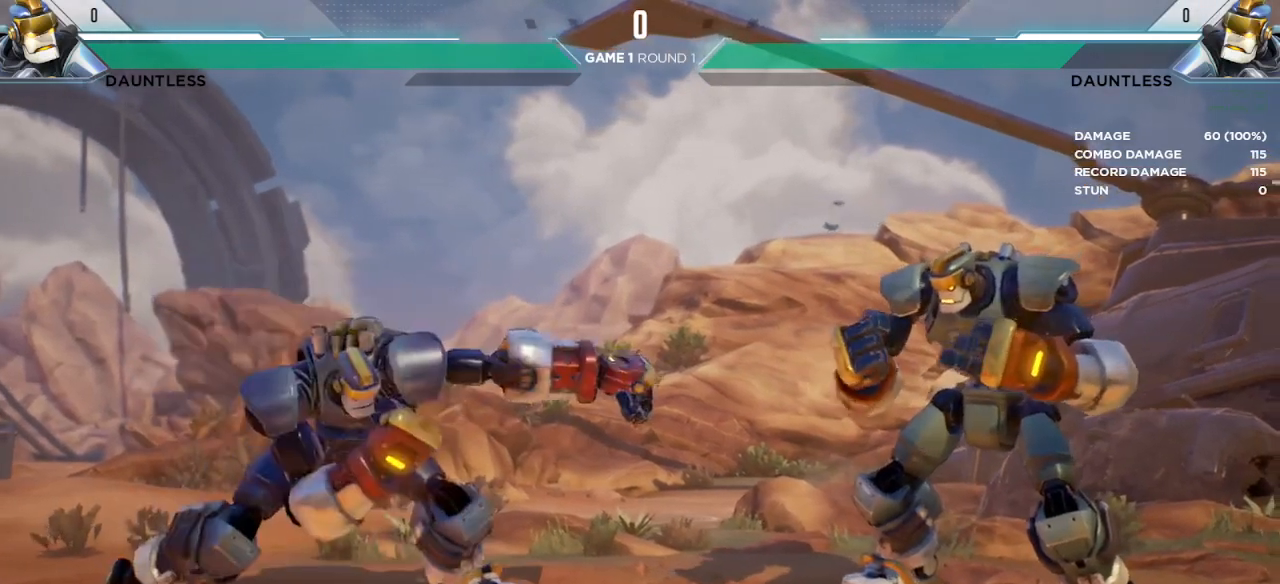
{"keys": [], "events": [[83, "s1", "down"], [150, "s1", "up"], [217, "s1", "down"], [283, "s1", "up"], [300, "s1", "down"], [383, "s1", "up"]]}
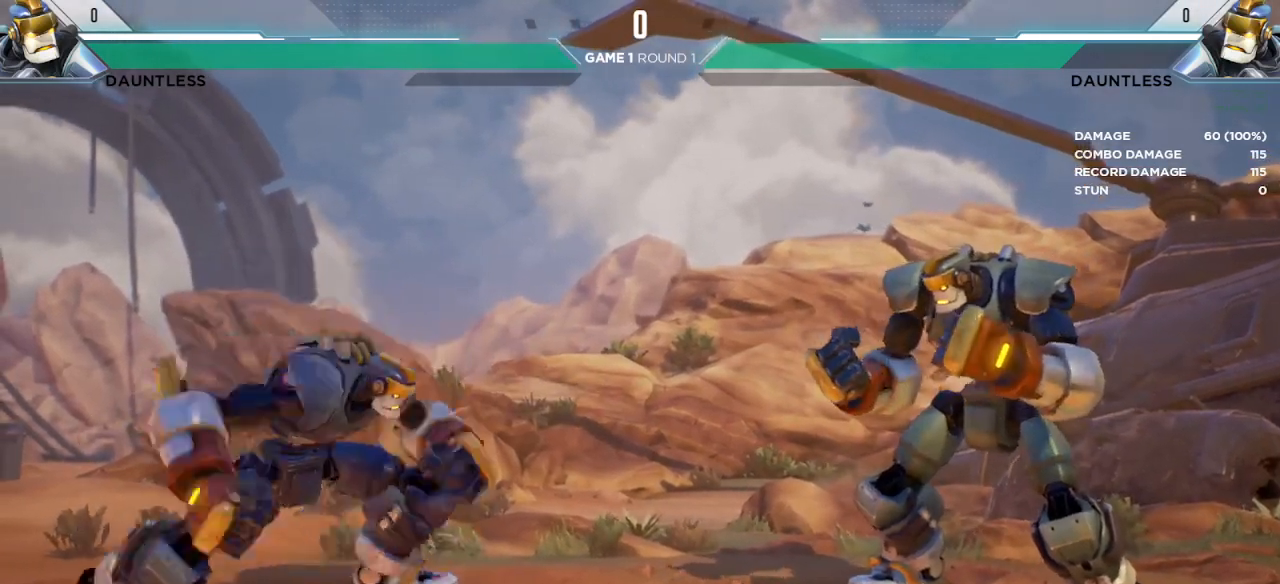
{"keys": ["s2"], "events": [[267, "s2", "down"], [283, "s2", "up"], [367, "s2", "down"]]}
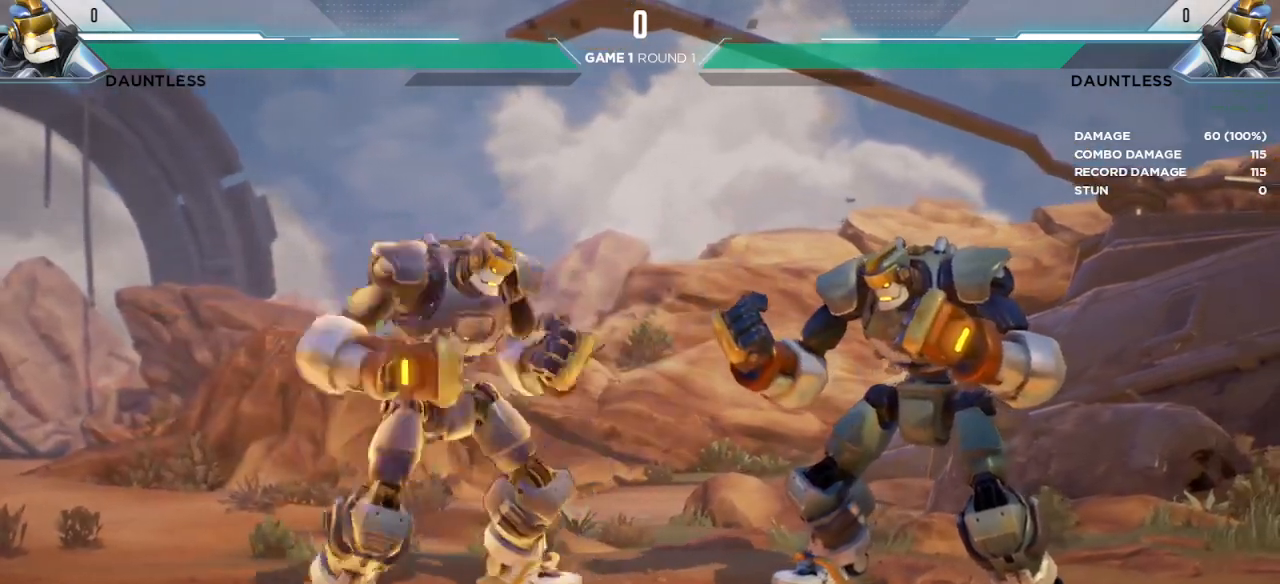
{"keys": [], "events": [[50, "s2", "up"]]}